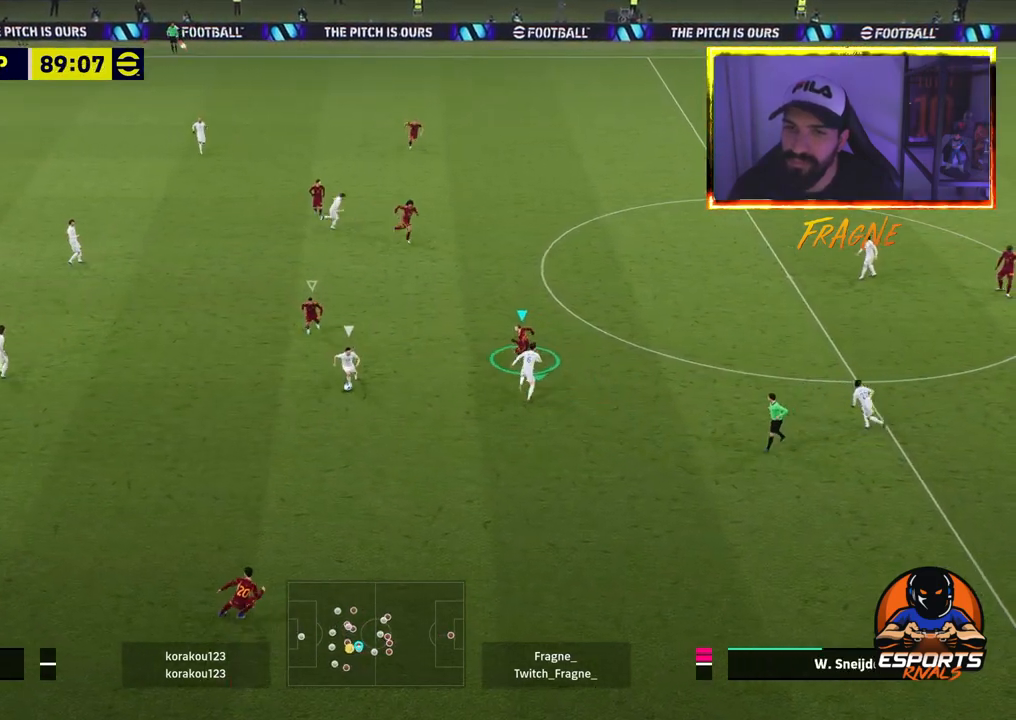
Gameplay with a controller (PlayStation layout); each line is a JSON object with the inputs held at the frame after it. "events" lists button and stick changes between this image and that frame as [ms after this image, input, new state], when the widget could be followed in between.
{"buttons": ["CROSS", "L1", "R2"], "left_stick": "up", "right_stick": "center", "events": [[200, "CROSS", "down"], [467, "L1", "down"], [467, "left_stick", "up"]]}
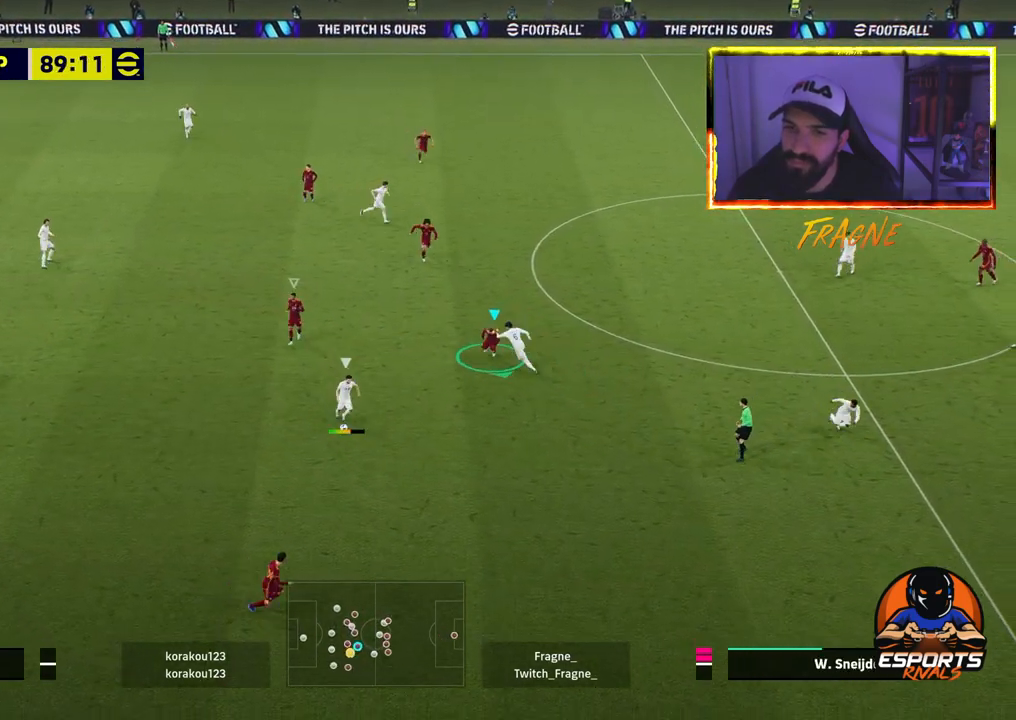
{"buttons": ["CROSS", "L1", "R2"], "left_stick": "left", "right_stick": "center", "events": [[100, "L1", "up"], [200, "left_stick", "center"], [450, "L1", "down"], [500, "left_stick", "left"]]}
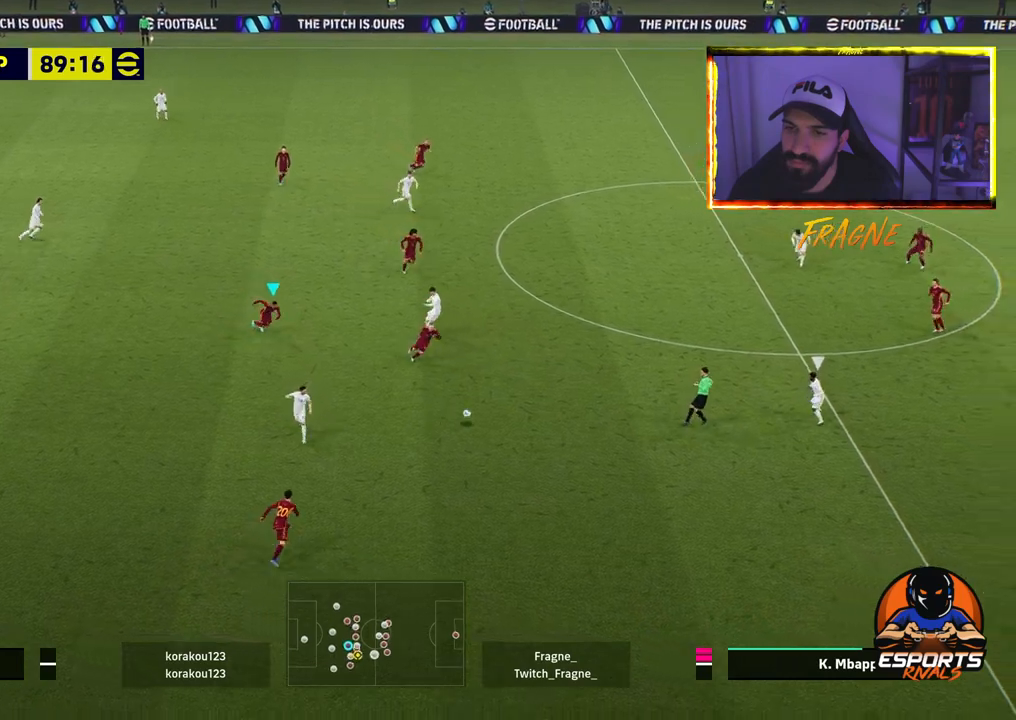
{"buttons": ["CROSS", "R2"], "left_stick": "left", "right_stick": "center", "events": [[83, "L1", "up"]]}
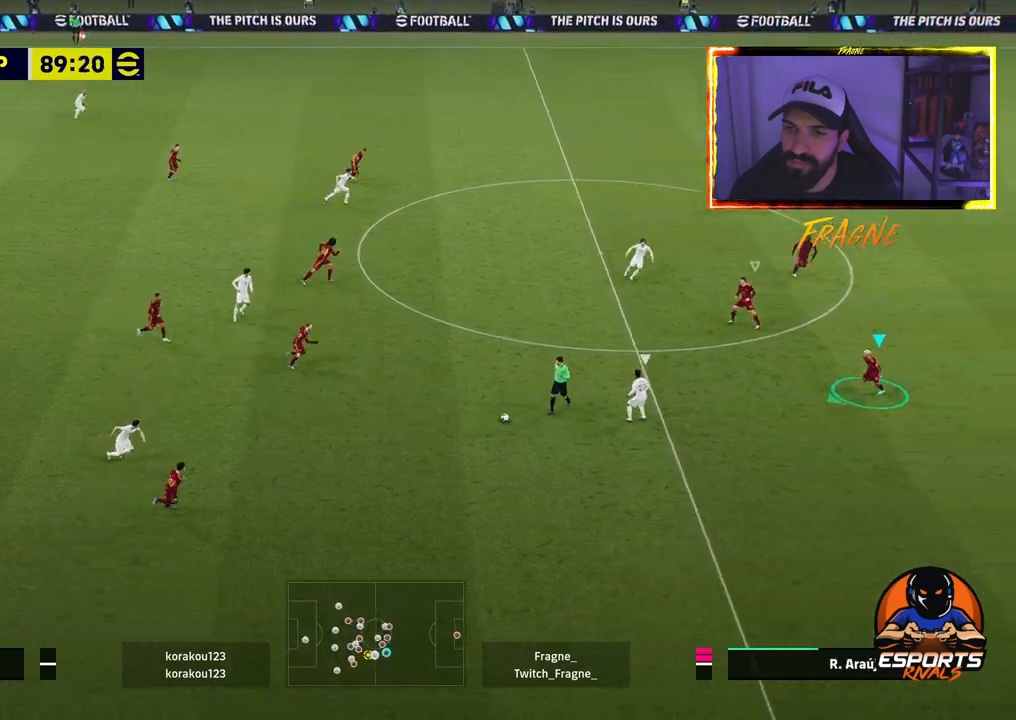
{"buttons": ["CROSS", "R2"], "left_stick": "left", "right_stick": "center", "events": []}
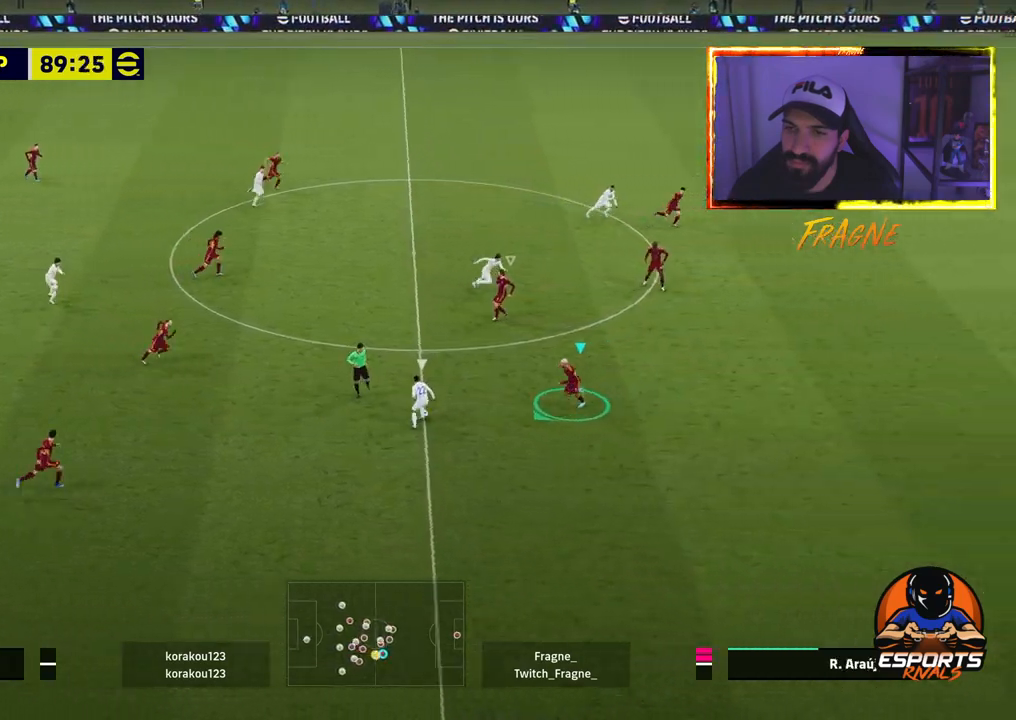
{"buttons": ["CROSS", "R2"], "left_stick": "left", "right_stick": "center", "events": []}
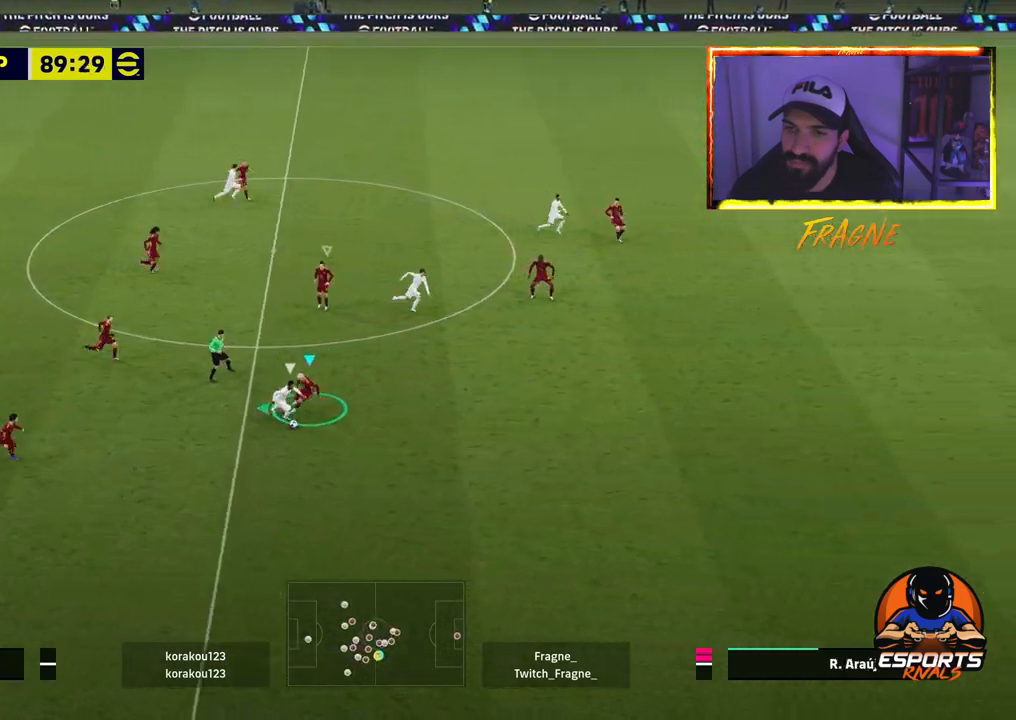
{"buttons": ["R2"], "left_stick": "right", "right_stick": "center", "events": [[233, "L1", "down"], [300, "left_stick", "right"], [317, "CROSS", "up"], [400, "L1", "up"]]}
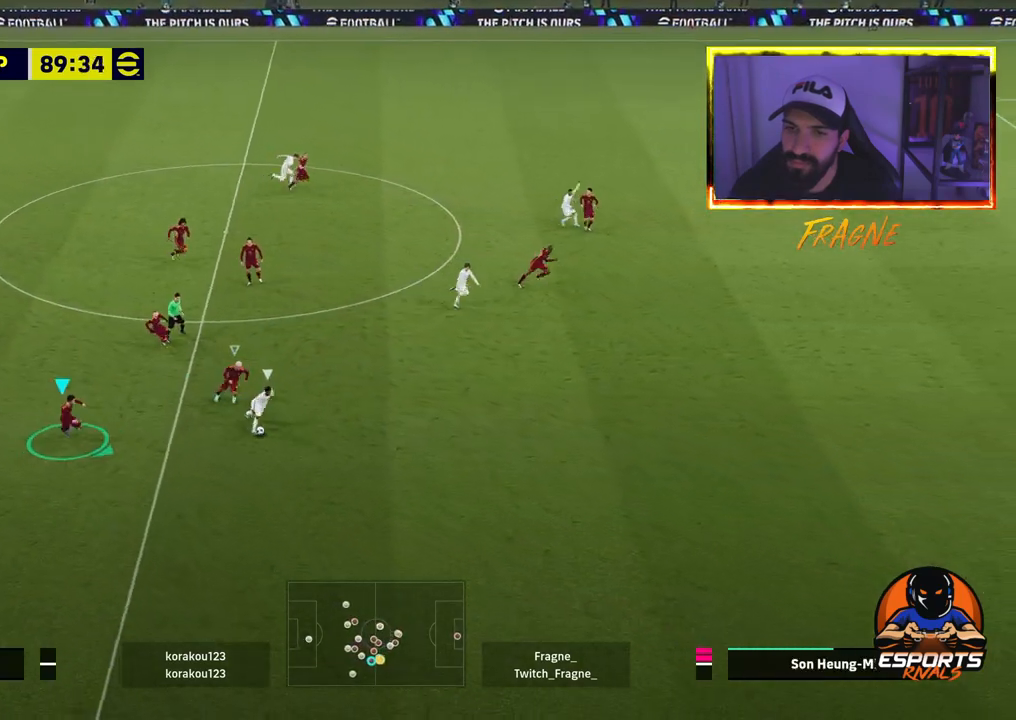
{"buttons": ["L1", "R2"], "left_stick": "right", "right_stick": "center", "events": [[400, "L1", "down"]]}
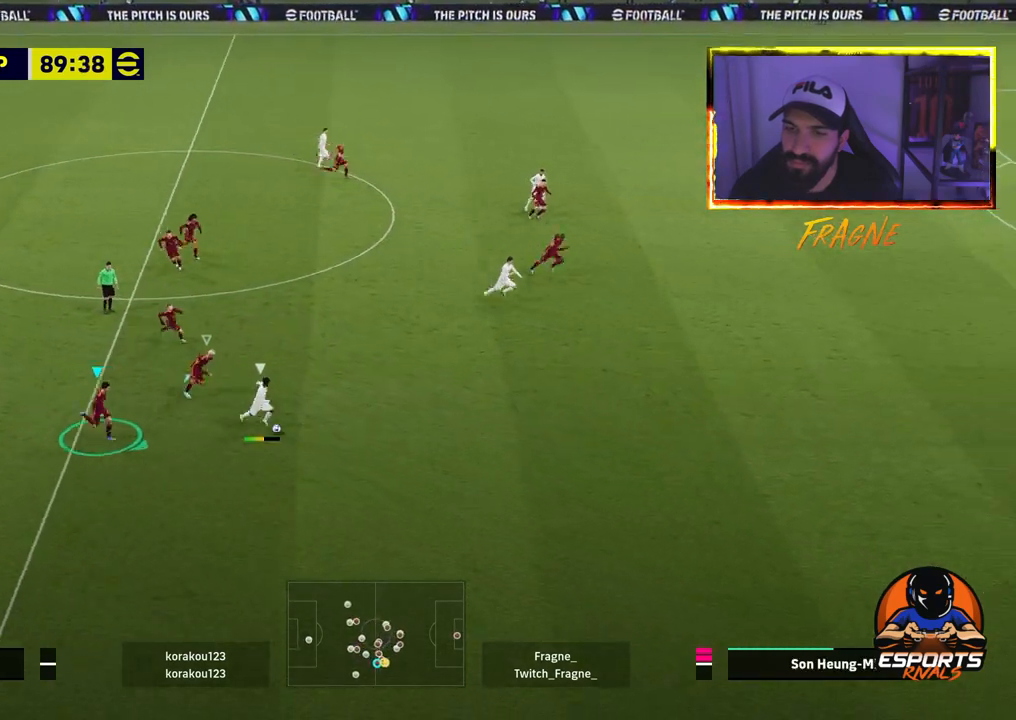
{"buttons": ["L1", "R2"], "left_stick": "right", "right_stick": "center", "events": [[67, "L1", "up"], [467, "L1", "down"]]}
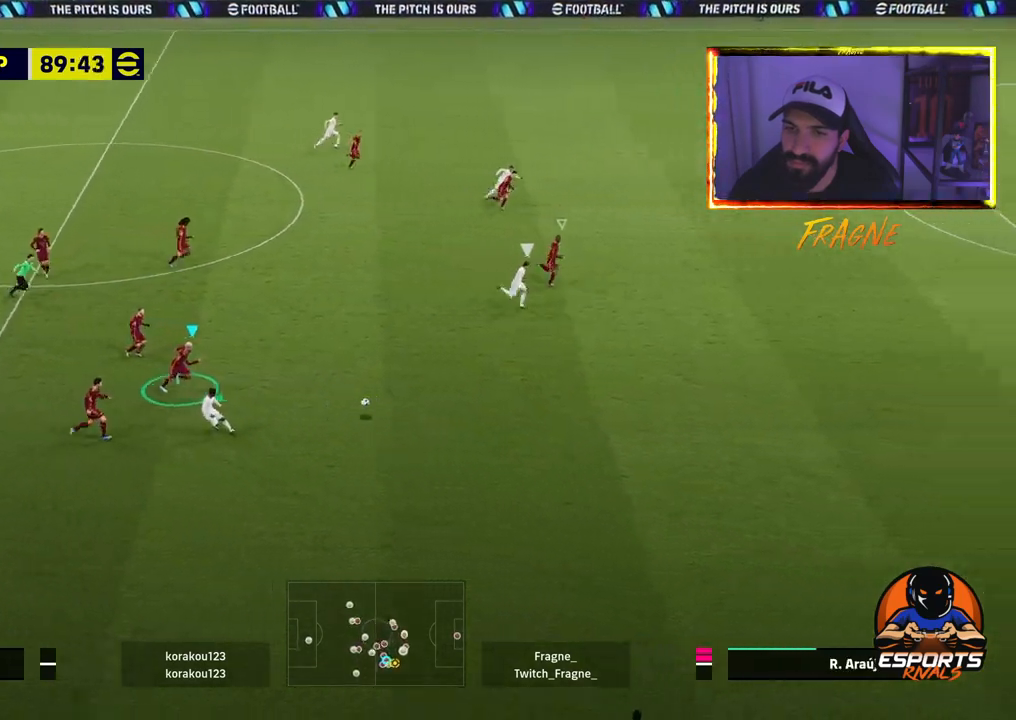
{"buttons": ["R2"], "left_stick": "right", "right_stick": "center", "events": [[133, "L1", "up"]]}
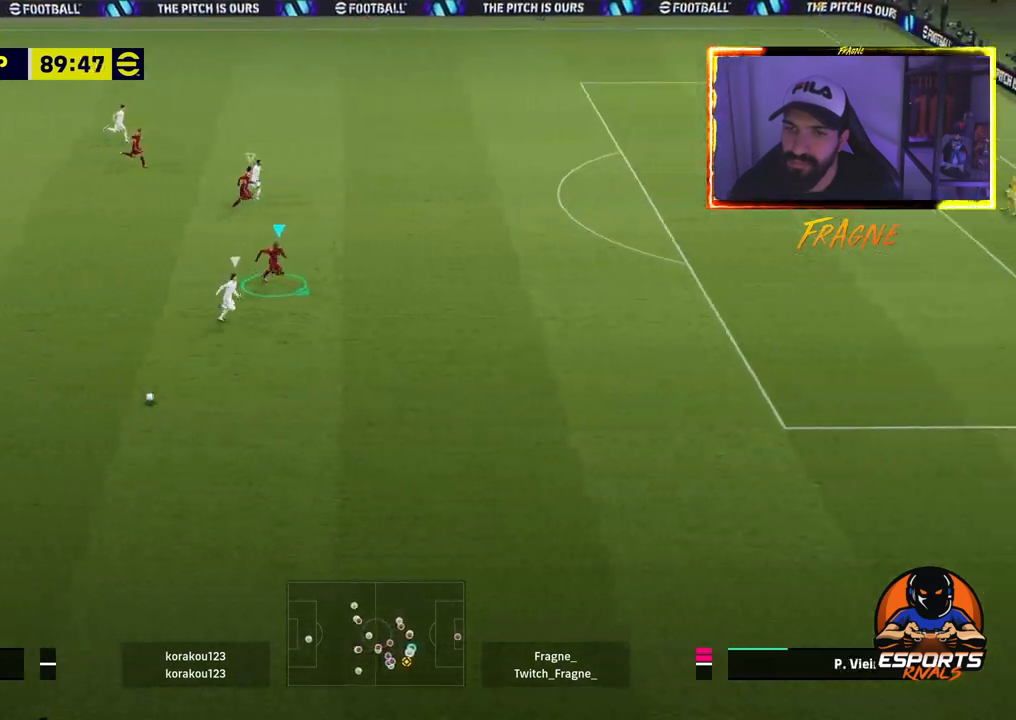
{"buttons": ["R2"], "left_stick": "down-right", "right_stick": "center", "events": [[233, "left_stick", "down-right"]]}
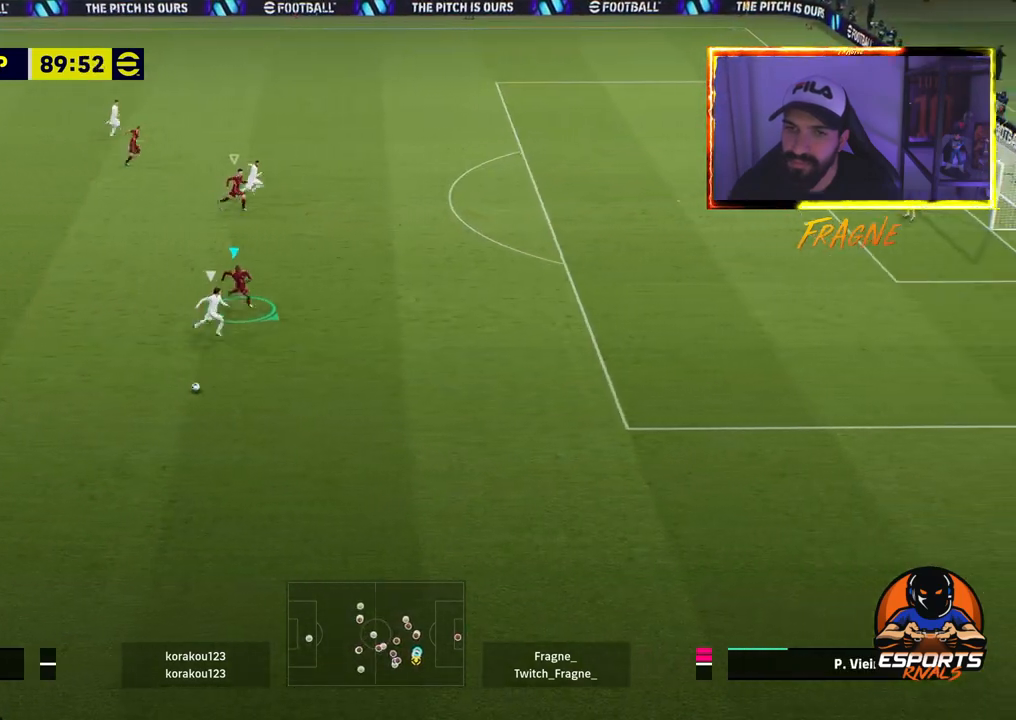
{"buttons": ["CROSS", "R2"], "left_stick": "down-right", "right_stick": "center", "events": [[133, "CROSS", "down"]]}
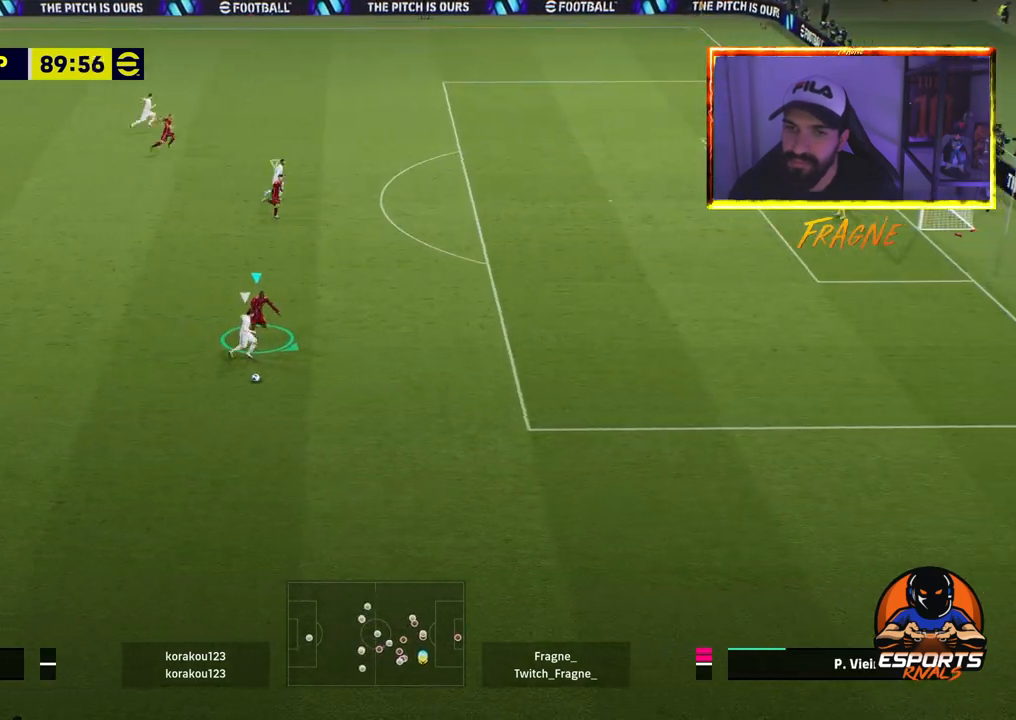
{"buttons": ["CROSS", "R2"], "left_stick": "down", "right_stick": "center", "events": [[283, "left_stick", "down"]]}
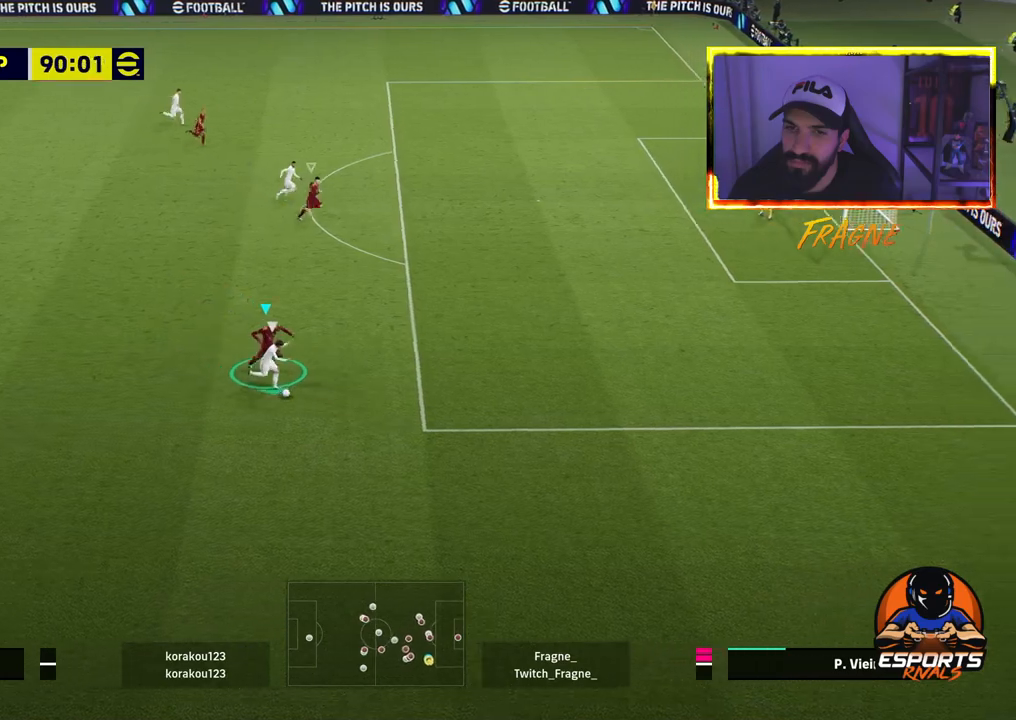
{"buttons": ["CROSS", "R2"], "left_stick": "down", "right_stick": "center", "events": []}
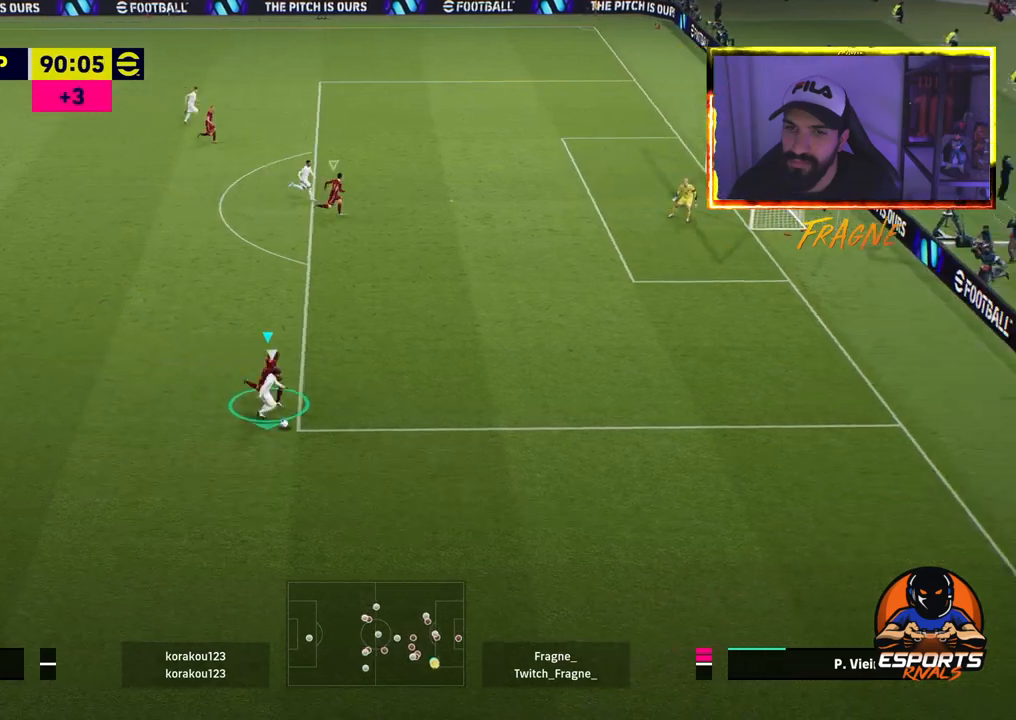
{"buttons": ["CROSS", "R2"], "left_stick": "down-left", "right_stick": "center", "events": [[333, "left_stick", "down-left"]]}
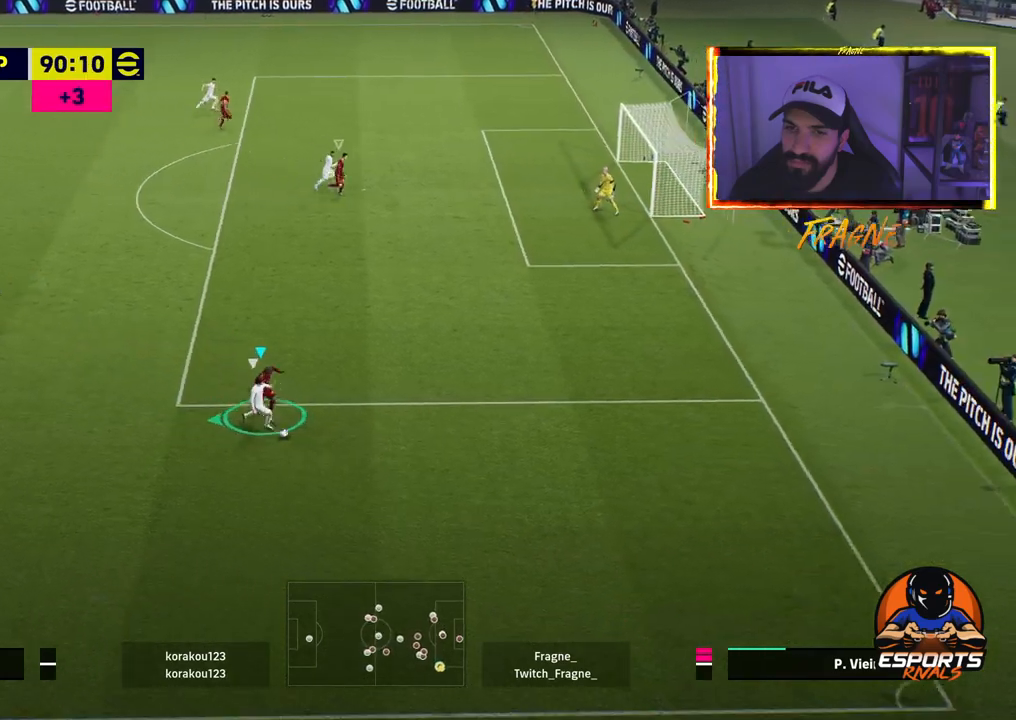
{"buttons": ["CROSS", "R2"], "left_stick": "down-left", "right_stick": "center", "events": []}
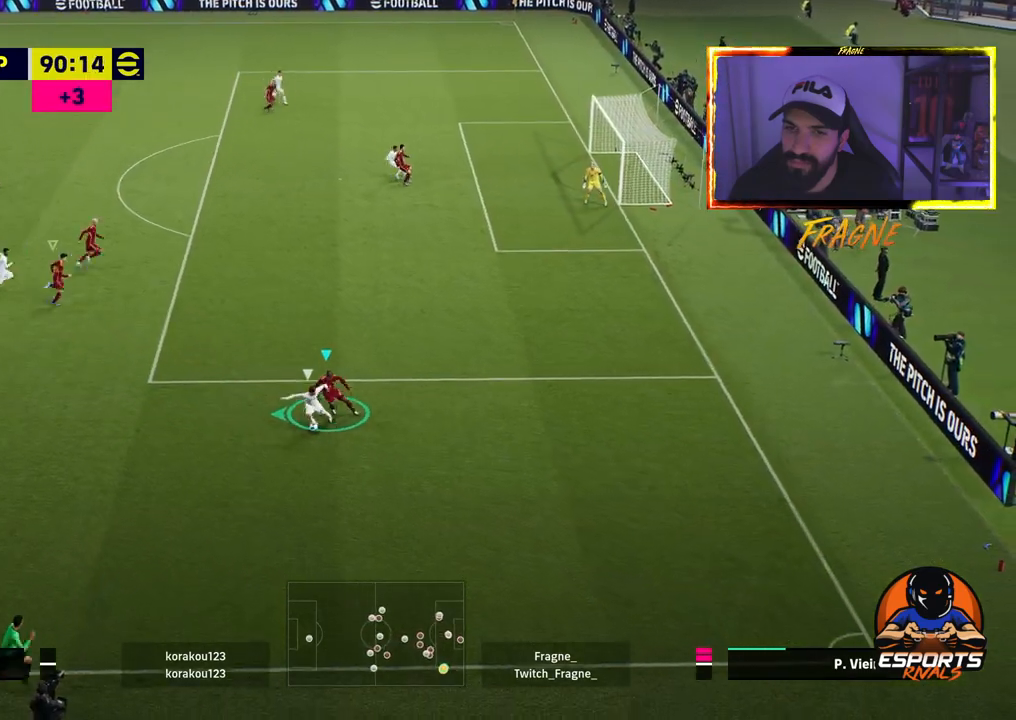
{"buttons": ["L2", "R2"], "left_stick": "up-left", "right_stick": "center", "events": [[17, "left_stick", "left"], [150, "left_stick", "center"], [183, "CROSS", "up"], [233, "left_stick", "up-left"], [250, "CROSS", "down"], [333, "CROSS", "up"], [383, "L2", "down"]]}
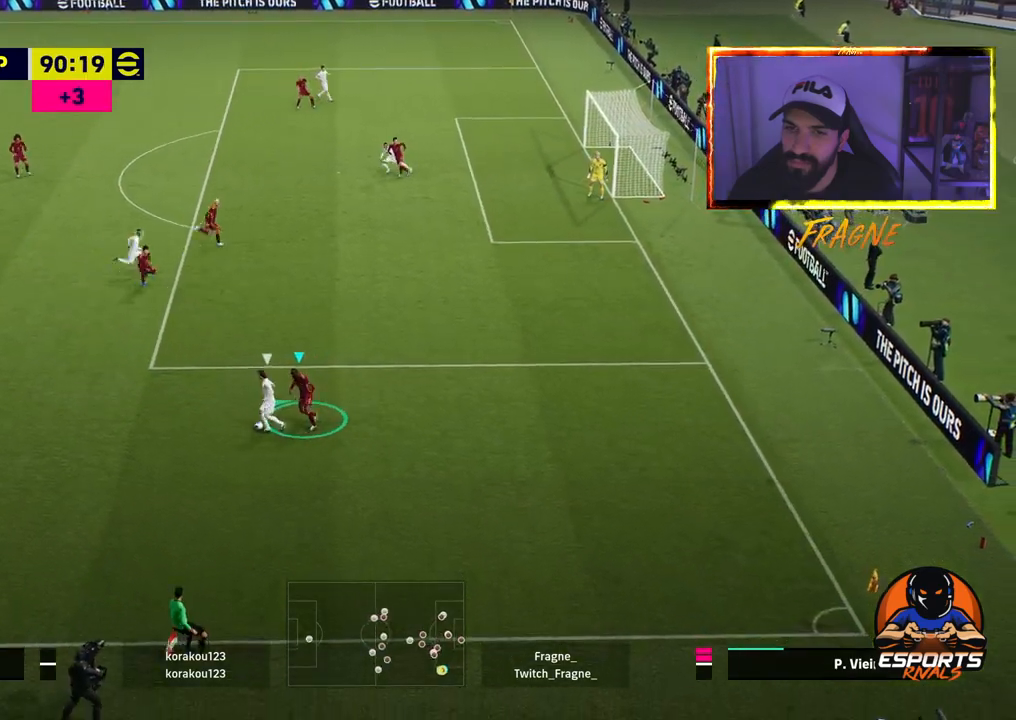
{"buttons": ["L2", "R2"], "left_stick": "up-left", "right_stick": "center", "events": []}
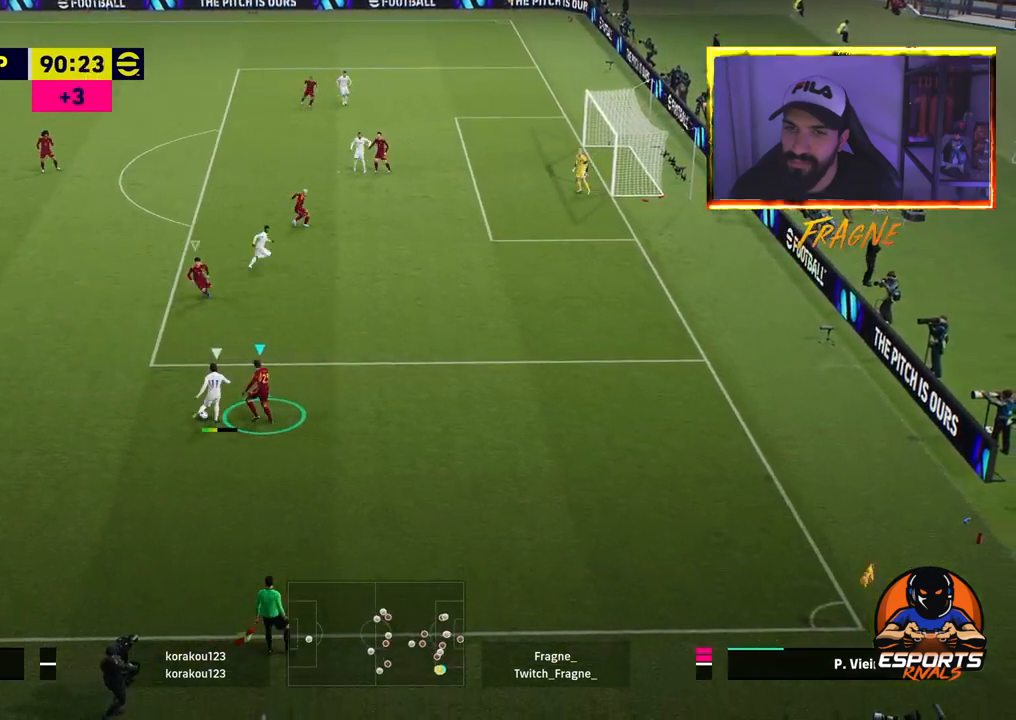
{"buttons": ["CROSS", "R2"], "left_stick": "up-left", "right_stick": "center", "events": [[117, "CROSS", "down"], [150, "L2", "up"], [250, "L1", "down"], [400, "L1", "up"]]}
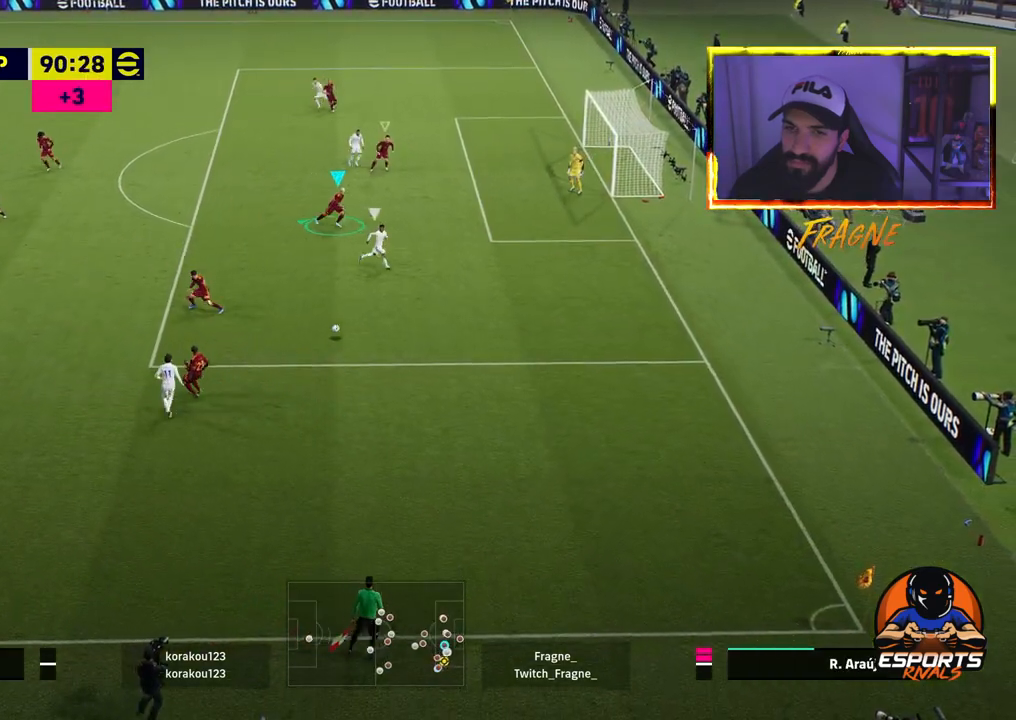
{"buttons": ["L2"], "left_stick": "down-left", "right_stick": "center", "events": [[150, "left_stick", "down"], [367, "left_stick", "down-left"], [417, "CROSS", "up"], [433, "R2", "up"], [483, "L2", "down"]]}
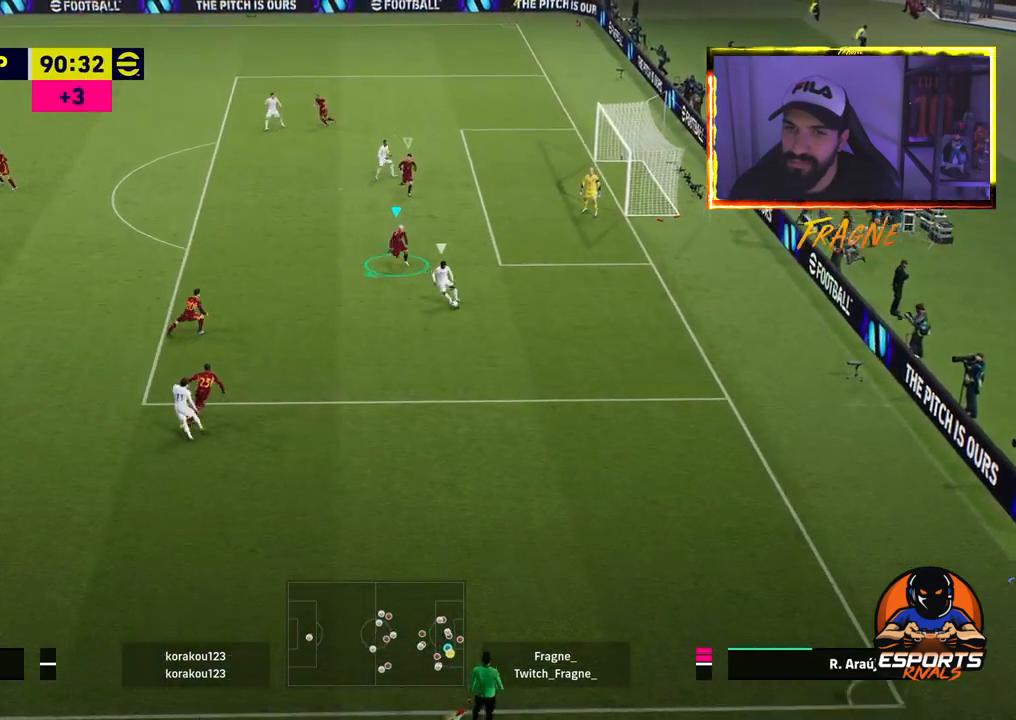
{"buttons": ["L2"], "left_stick": "down-left", "right_stick": "center", "events": []}
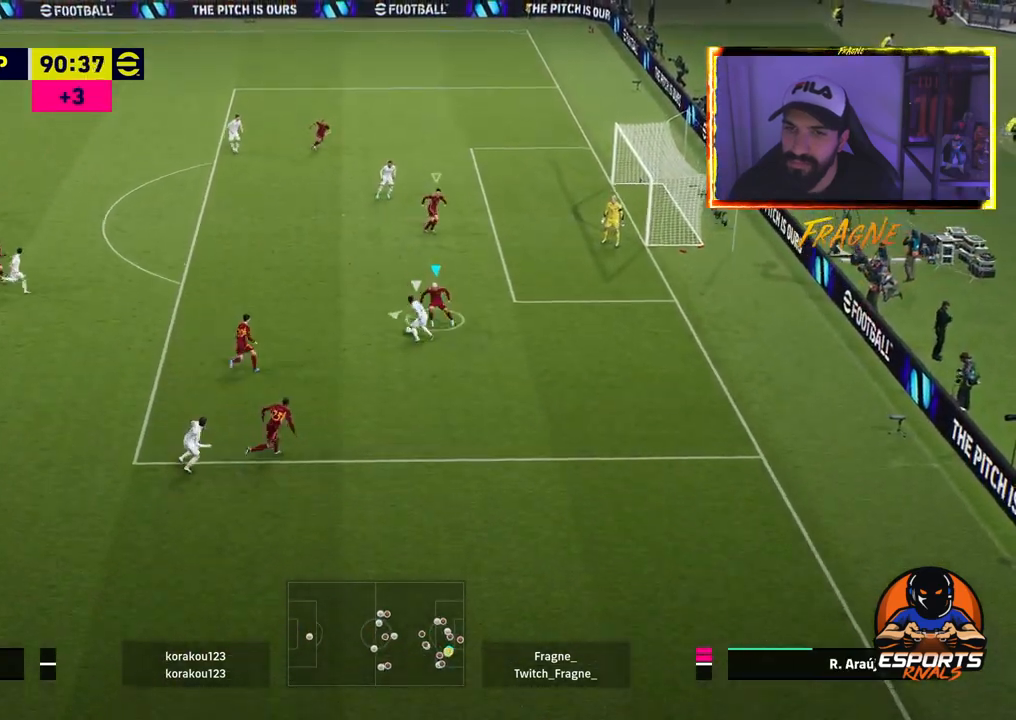
{"buttons": ["CROSS", "R2"], "left_stick": "down-left", "right_stick": "center", "events": [[233, "R2", "down"], [367, "L2", "up"], [467, "CROSS", "down"]]}
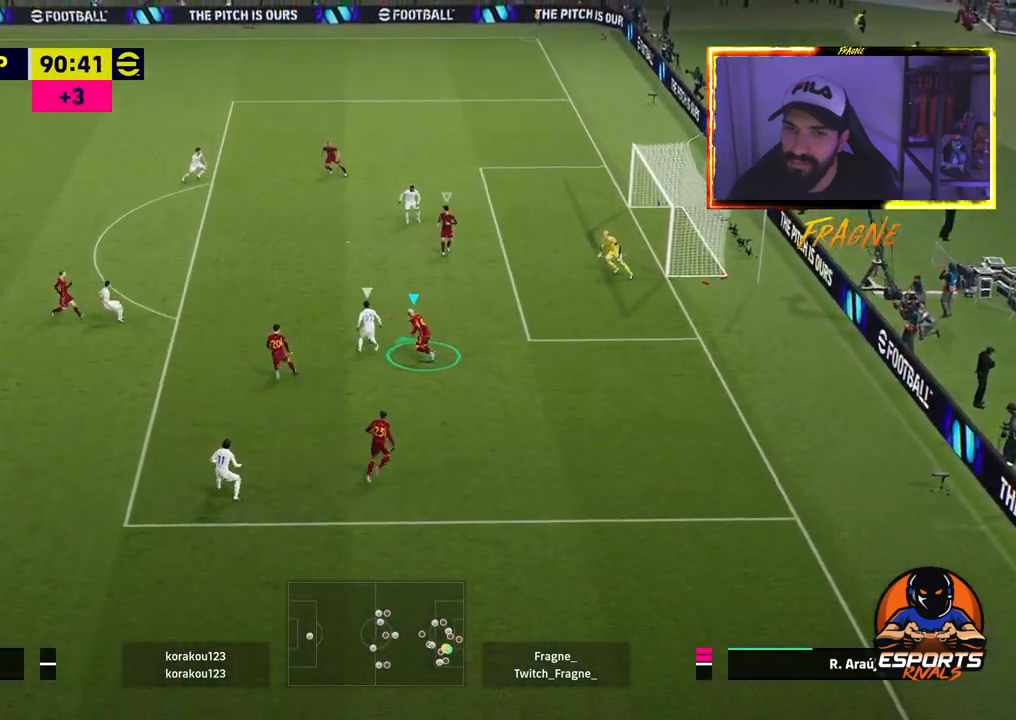
{"buttons": ["L1", "R2"], "left_stick": "up", "right_stick": "up", "events": [[33, "L1", "down"], [133, "L1", "up"], [150, "CROSS", "up"], [283, "L1", "down"], [283, "R3", "down"], [333, "left_stick", "up"], [333, "right_stick", "up"], [417, "R3", "up"]]}
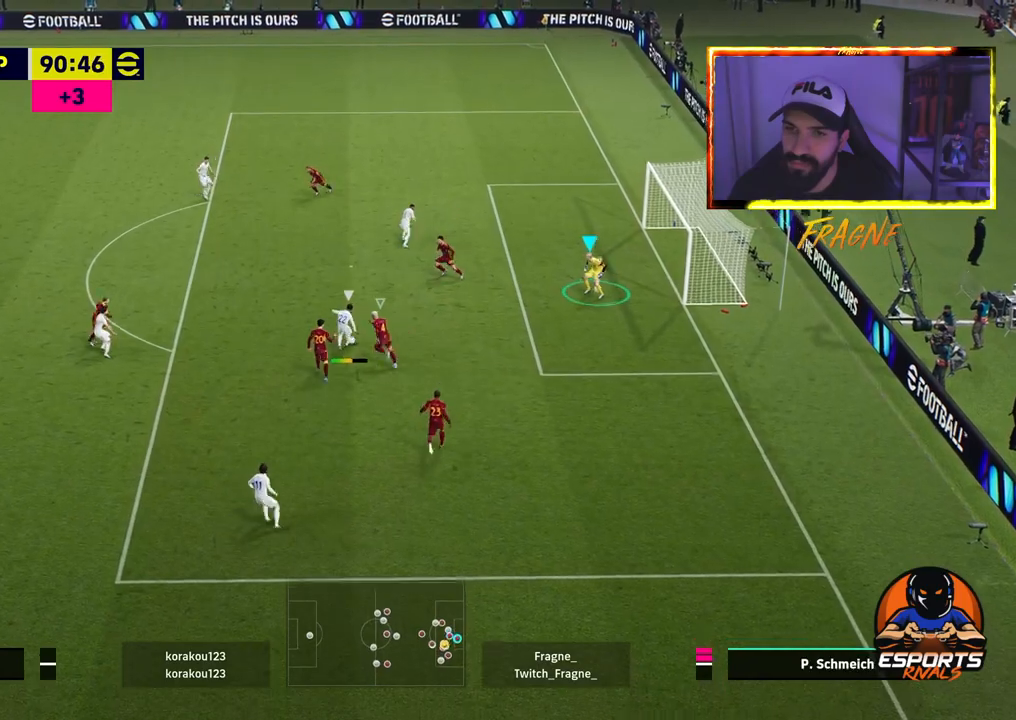
{"buttons": ["CROSS", "R2"], "left_stick": "up", "right_stick": "up", "events": [[33, "L1", "up"], [250, "CROSS", "down"]]}
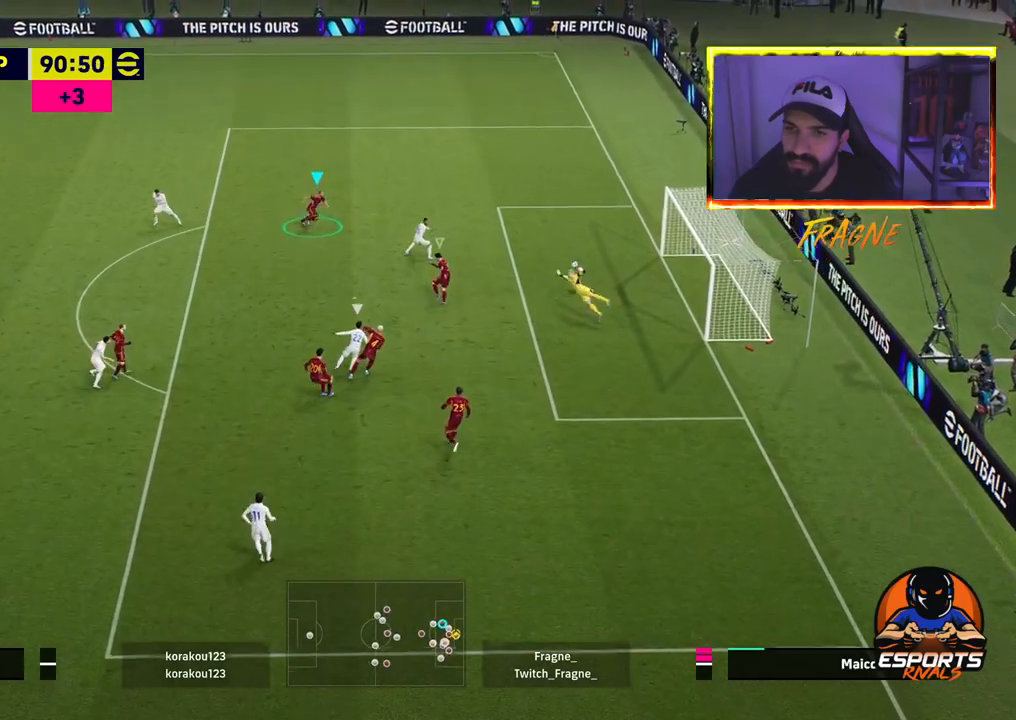
{"buttons": ["CROSS", "R2"], "left_stick": "up", "right_stick": "up", "events": [[333, "CROSS", "up"], [450, "CROSS", "down"]]}
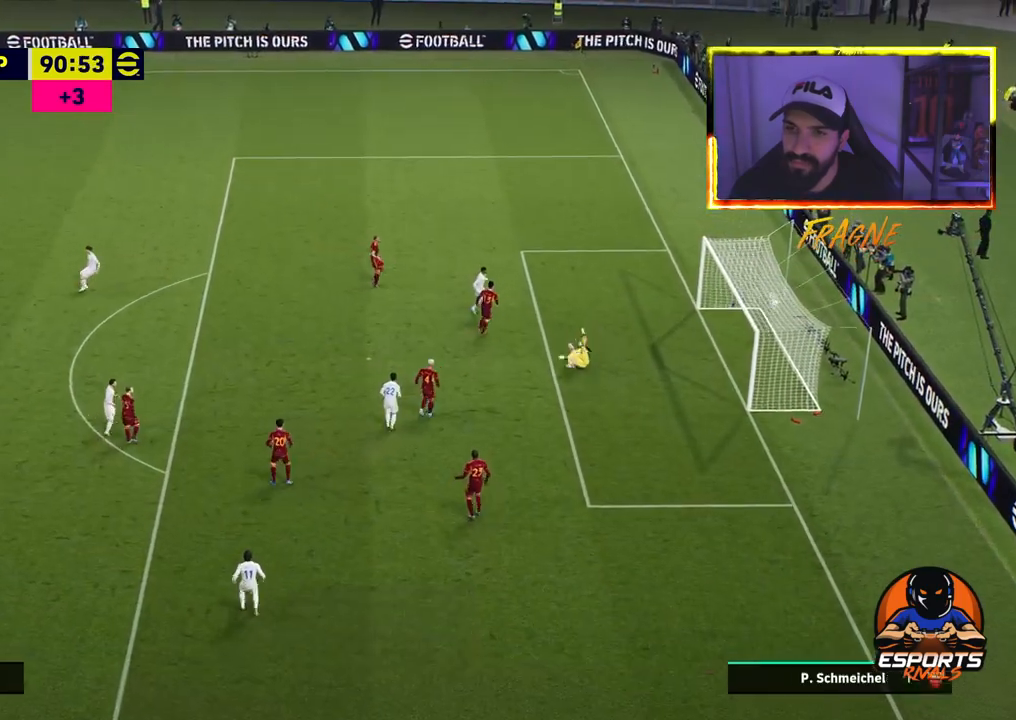
{"buttons": ["CROSS", "R2"], "left_stick": "up", "right_stick": "up", "events": [[100, "CROSS", "up"], [167, "CROSS", "down"], [300, "CROSS", "up"], [367, "CROSS", "down"]]}
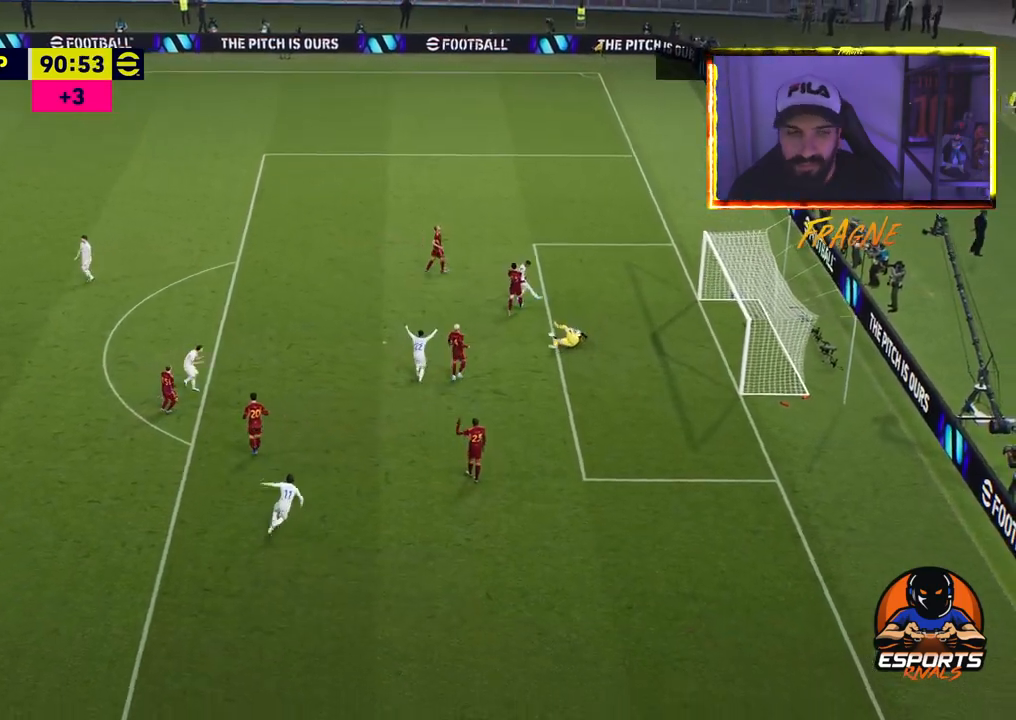
{"buttons": ["CROSS", "R2"], "left_stick": "up", "right_stick": "up", "events": [[50, "CROSS", "up"], [100, "CROSS", "down"], [283, "CROSS", "up"], [333, "CROSS", "down"]]}
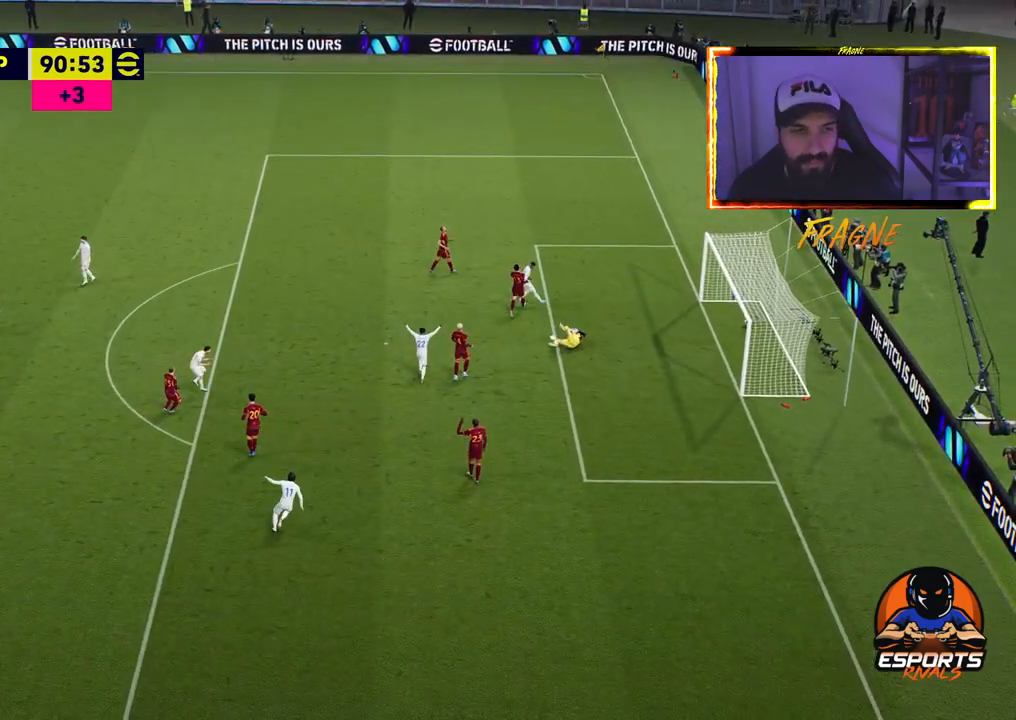
{"buttons": ["CROSS"], "left_stick": "up", "right_stick": "up", "events": [[33, "CROSS", "up"], [100, "CROSS", "down"], [250, "CROSS", "up"], [267, "R2", "up"], [383, "CROSS", "down"]]}
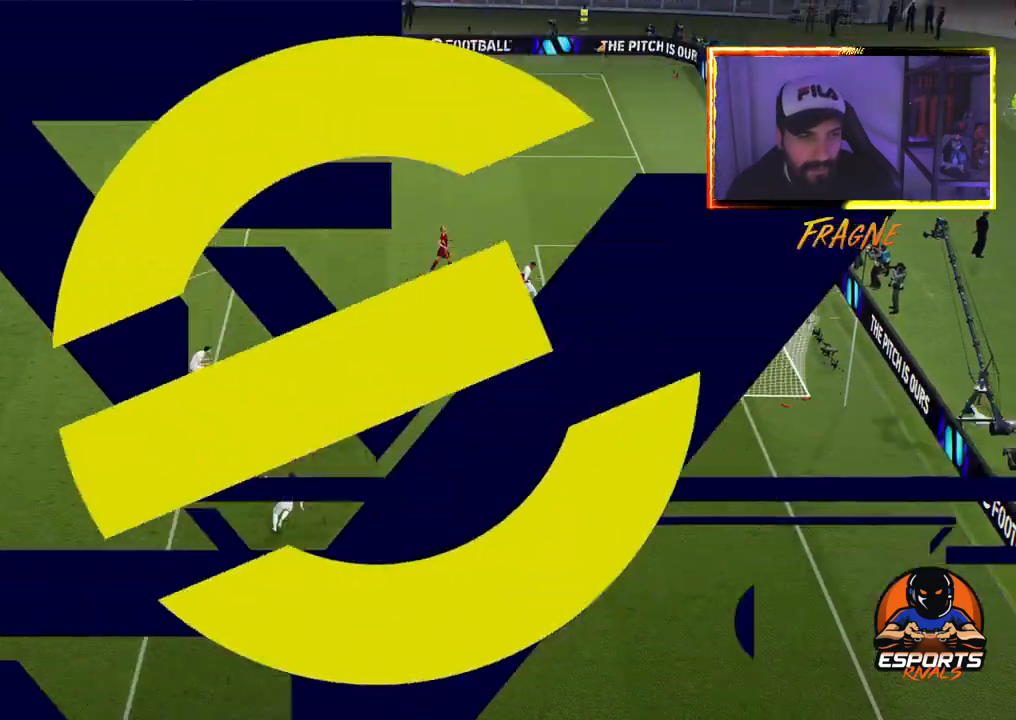
{"buttons": ["CROSS"], "left_stick": "up", "right_stick": "up", "events": [[67, "CROSS", "up"], [150, "CROSS", "down"], [333, "CROSS", "up"], [400, "CROSS", "down"]]}
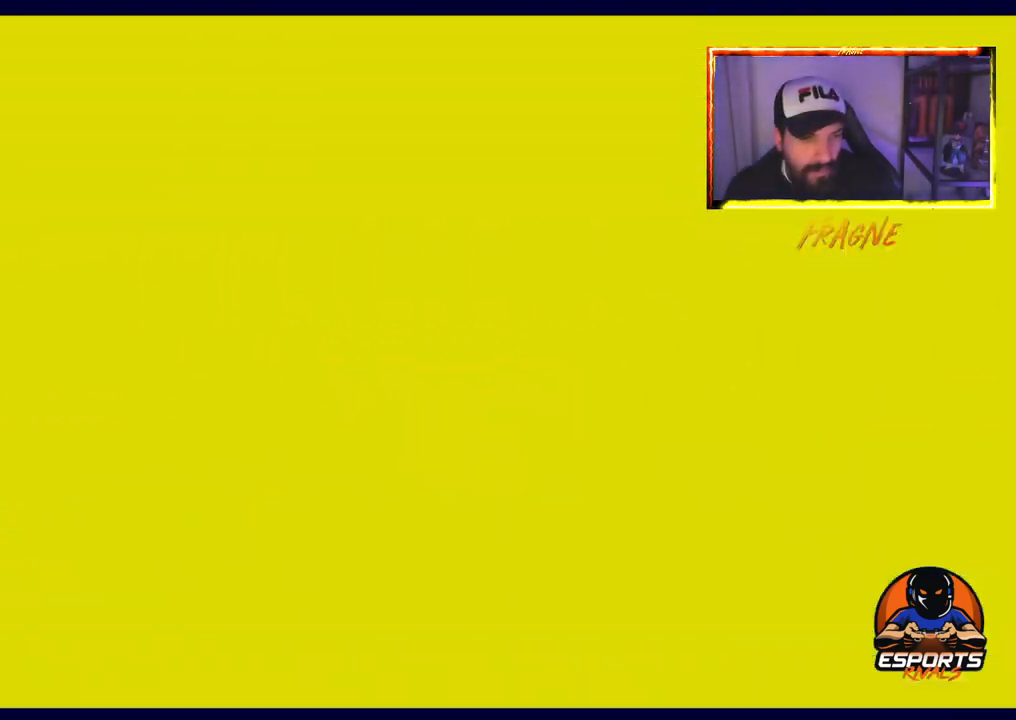
{"buttons": ["CROSS"], "left_stick": "center", "right_stick": "center", "events": [[50, "CROSS", "up"], [150, "left_stick", "center"], [150, "right_stick", "center"], [167, "CROSS", "down"], [317, "CROSS", "up"], [367, "CROSS", "down"]]}